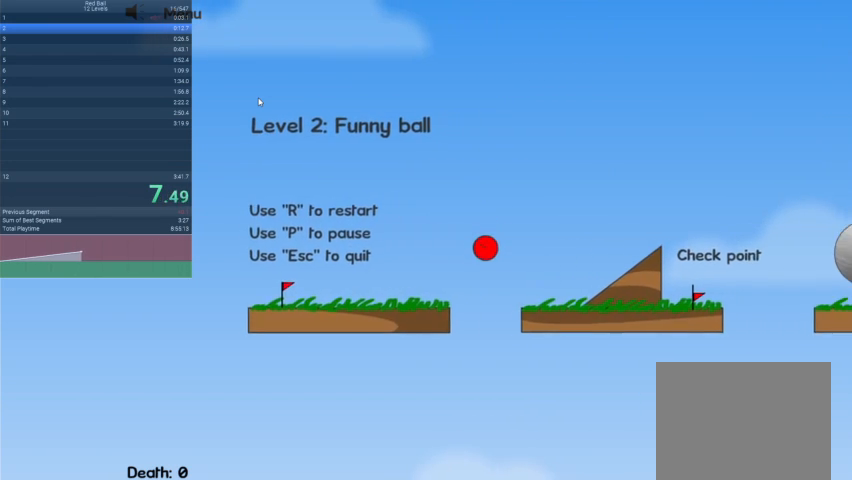
Gameplay with keyboard; each line is a JSON object with the keys held at the frame after it. "events" lists presses ("down") and releases ("up") of "down", "escape", "left", "r", "right" and "up" between this image and that frame as [ms after this image, input, new state], when the widget could be followed in between. No other keys are recorded. Mouse input is not recorded.
{"keys": ["right"], "events": []}
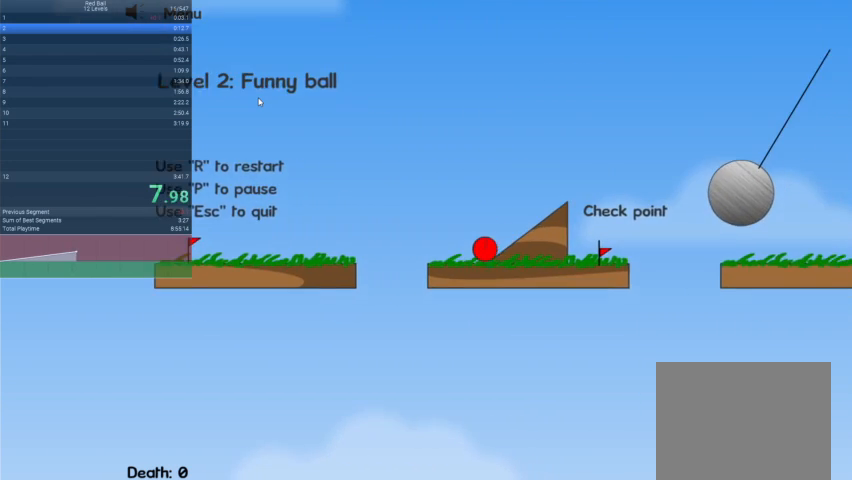
{"keys": ["right", "up"], "events": [[433, "up", "down"]]}
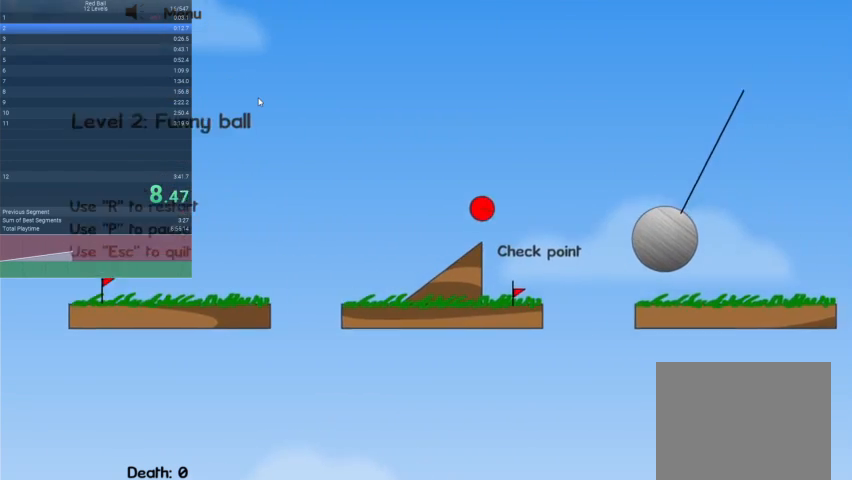
{"keys": ["right", "up"], "events": []}
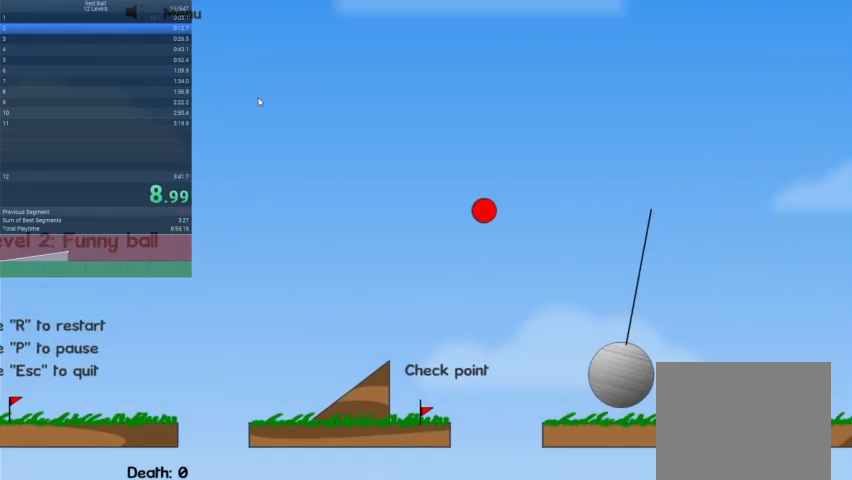
{"keys": ["right"], "events": [[300, "up", "up"]]}
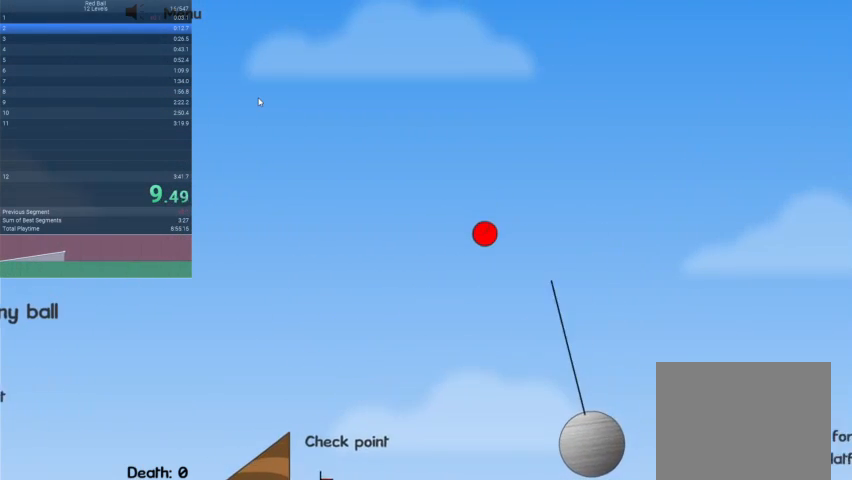
{"keys": ["right"], "events": []}
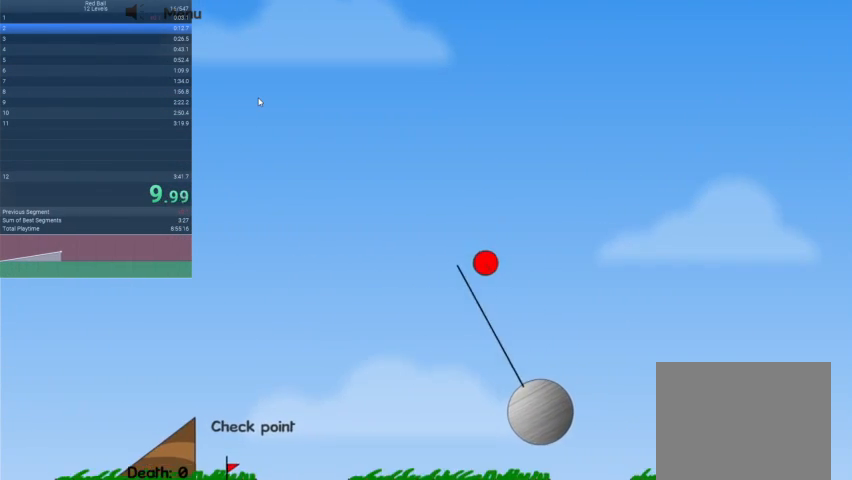
{"keys": ["right"], "events": []}
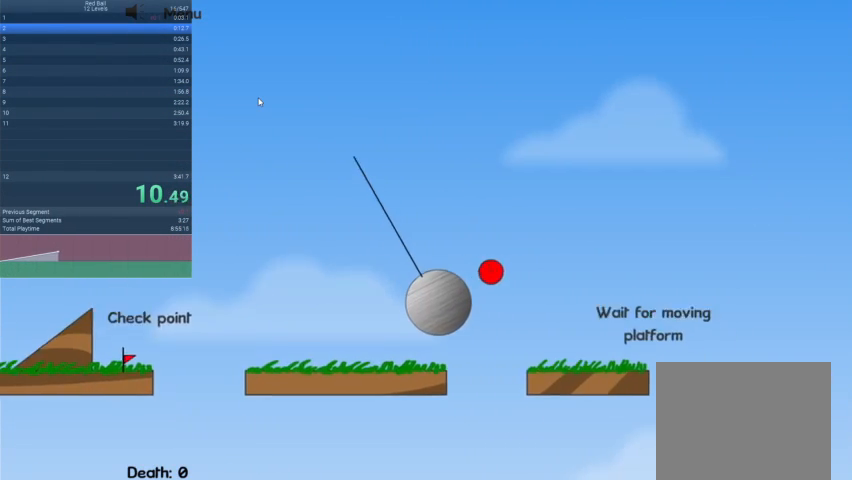
{"keys": ["right", "up"], "events": [[200, "up", "down"]]}
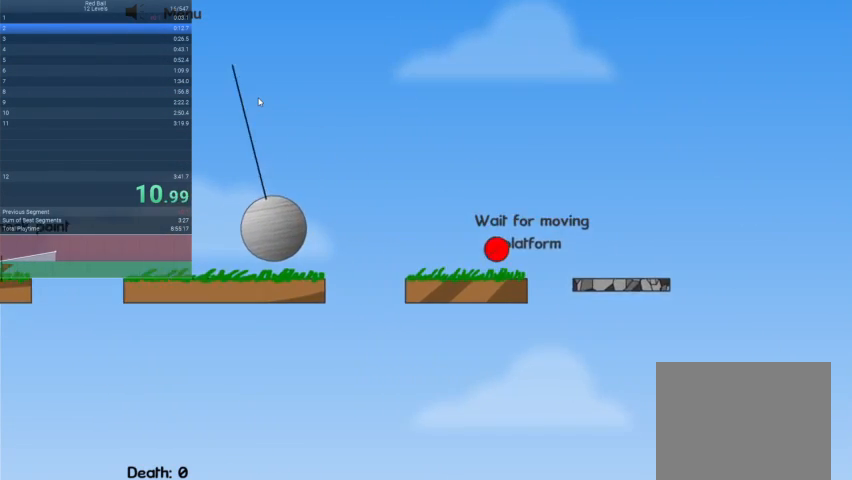
{"keys": ["right", "up"], "events": []}
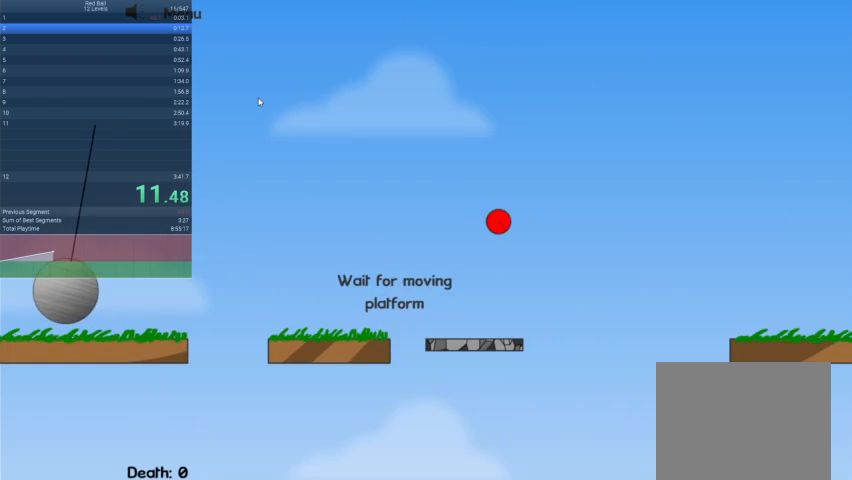
{"keys": ["right", "up"], "events": []}
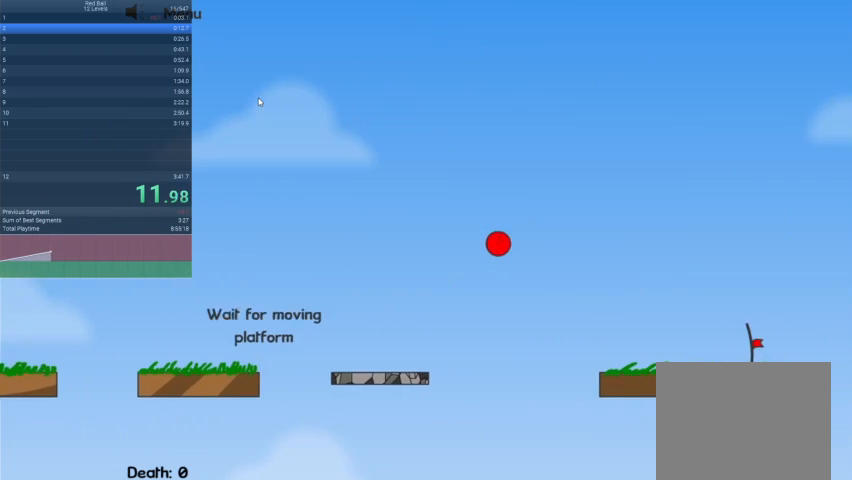
{"keys": ["right"], "events": [[167, "up", "up"]]}
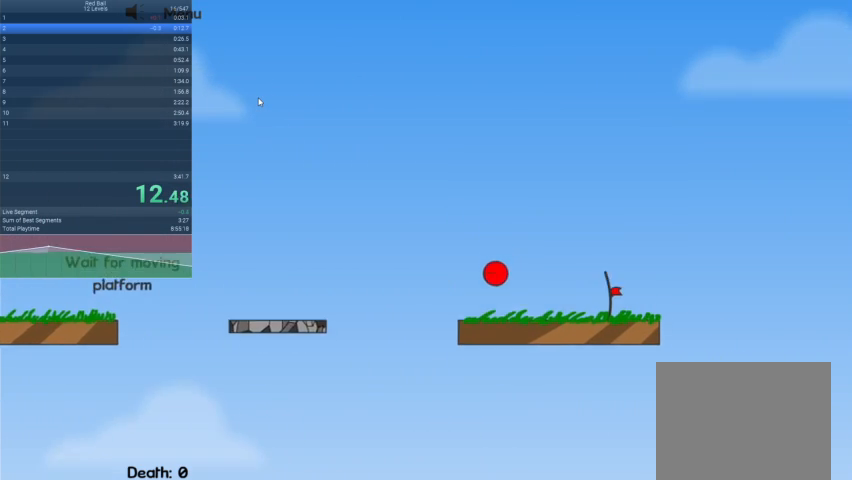
{"keys": [], "events": [[467, "right", "up"]]}
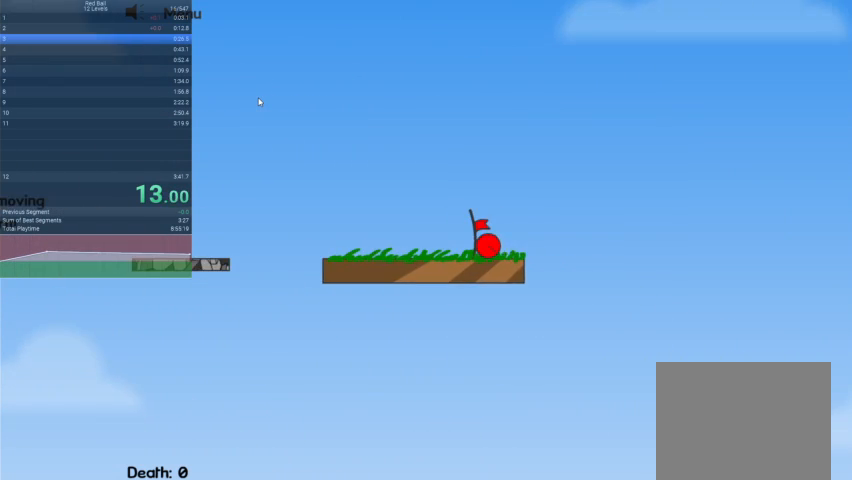
{"keys": [], "events": []}
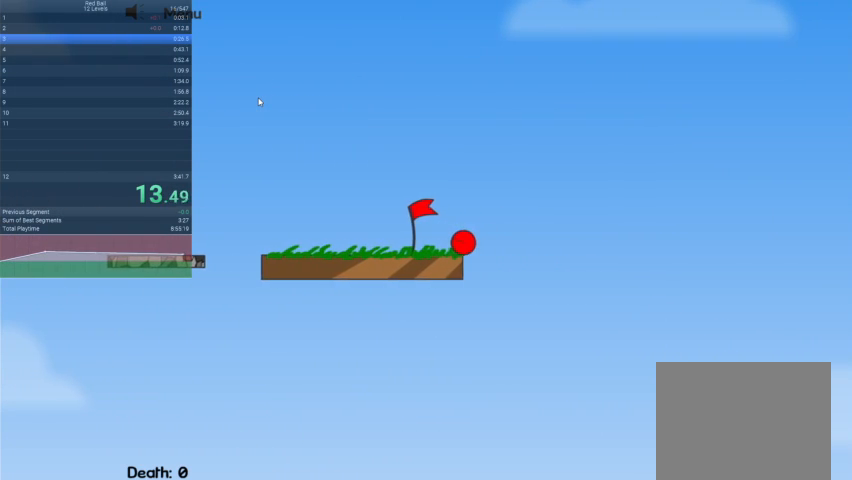
{"keys": [], "events": []}
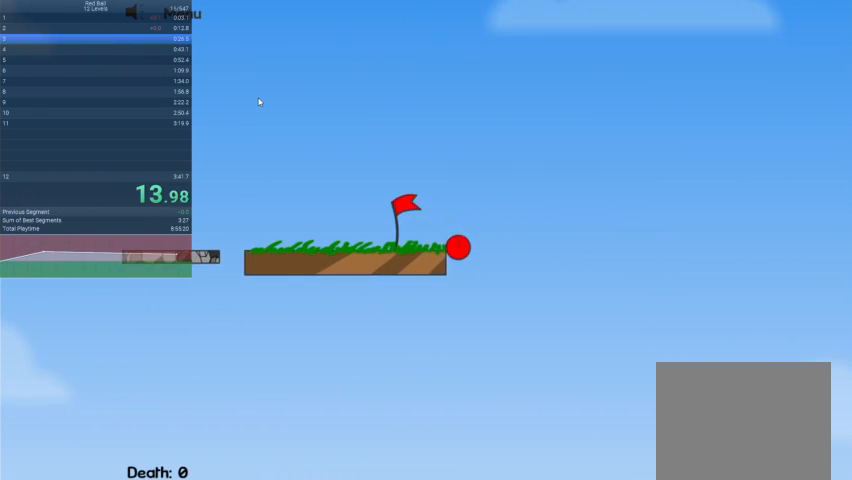
{"keys": [], "events": []}
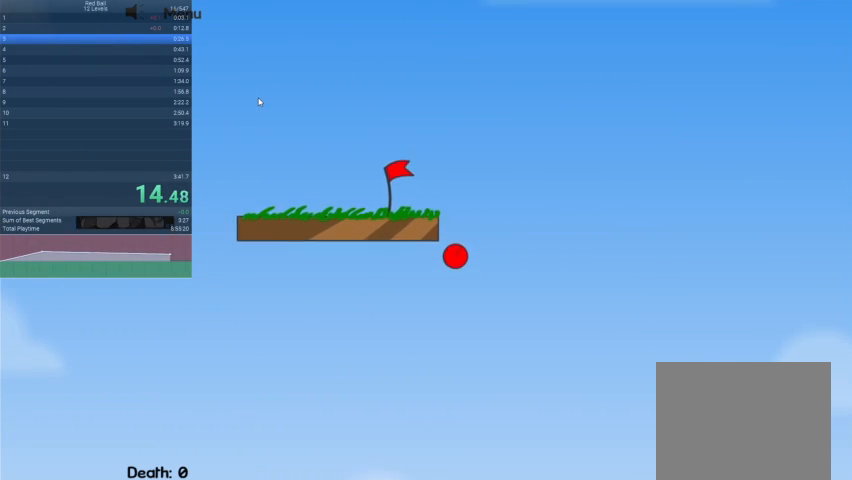
{"keys": [], "events": []}
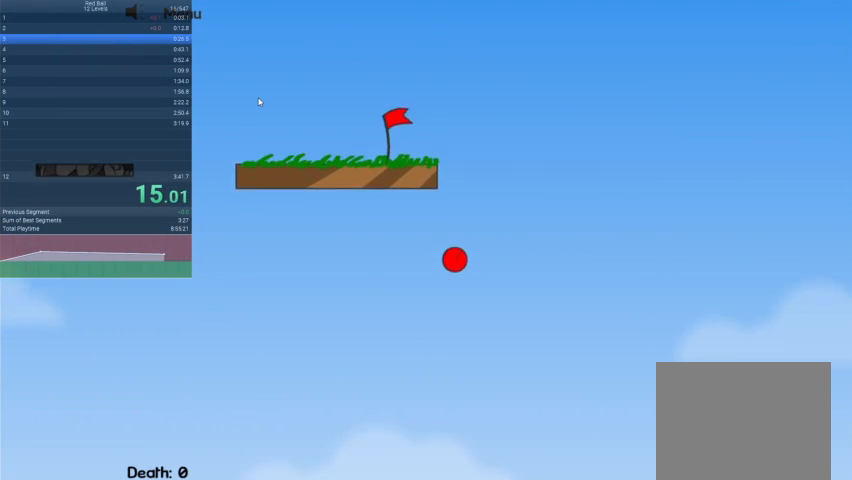
{"keys": [], "events": []}
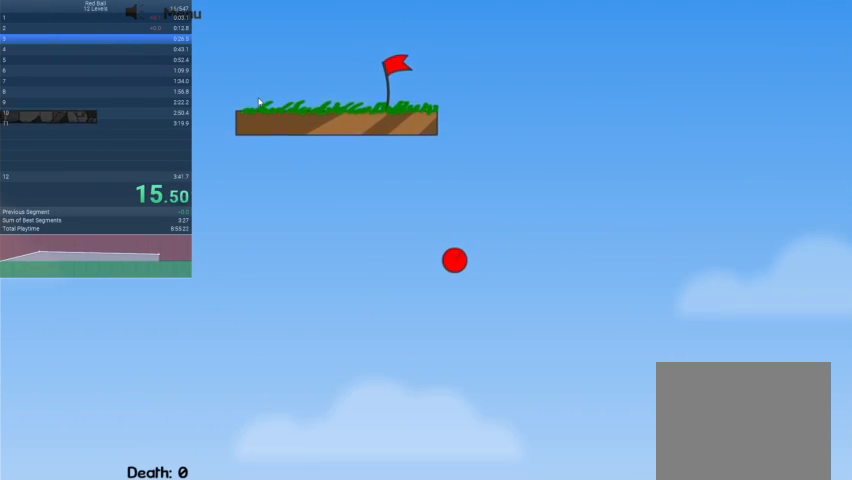
{"keys": ["right"], "events": [[367, "right", "down"]]}
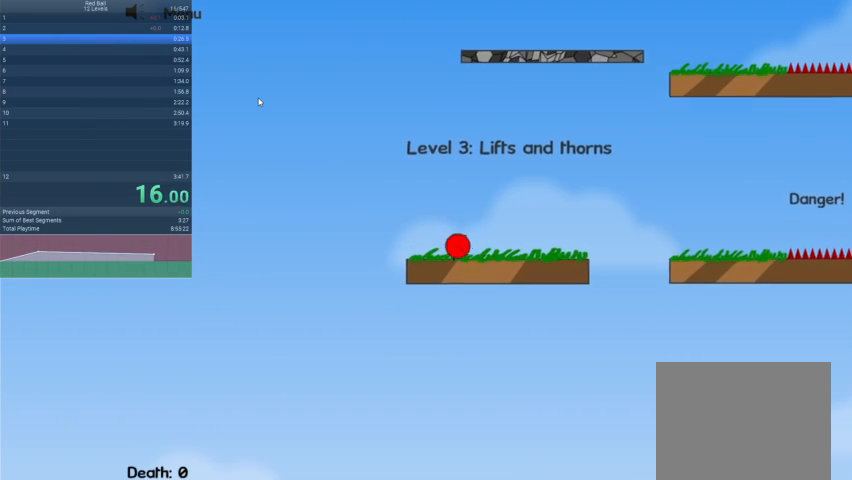
{"keys": ["right", "up"], "events": [[433, "up", "down"]]}
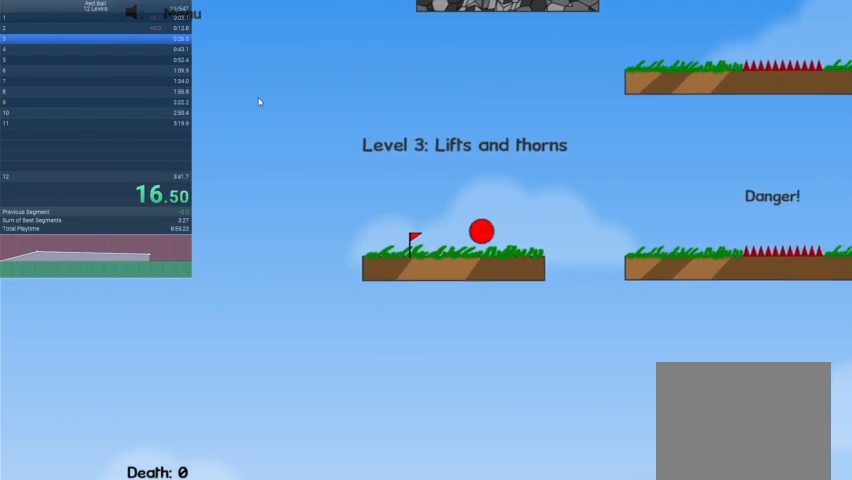
{"keys": ["right", "up"], "events": [[33, "up", "up"], [500, "up", "down"]]}
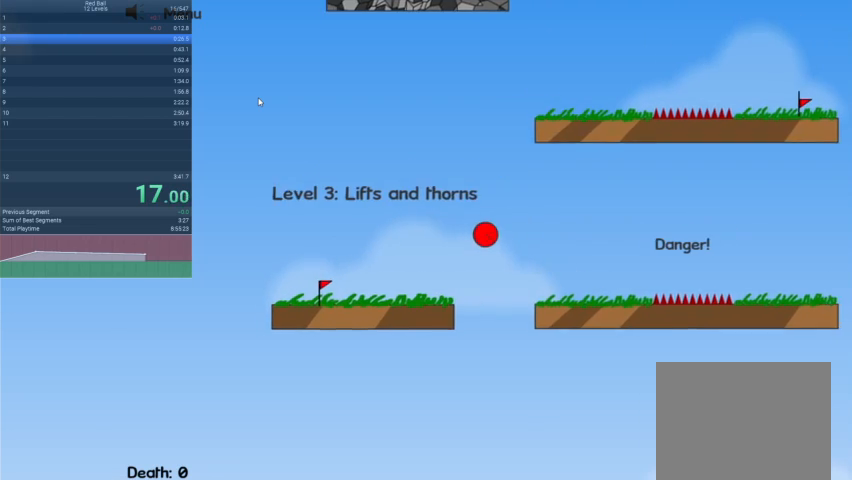
{"keys": ["right", "up"], "events": []}
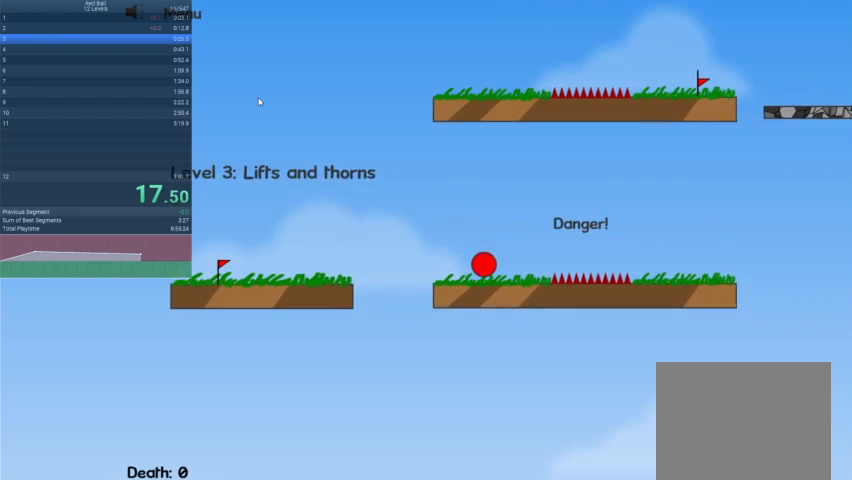
{"keys": ["right", "up"], "events": []}
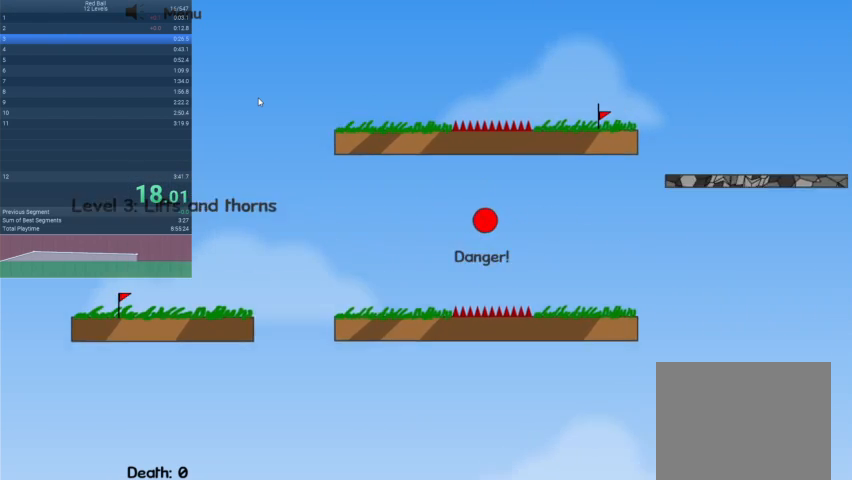
{"keys": ["right"], "events": [[167, "up", "up"]]}
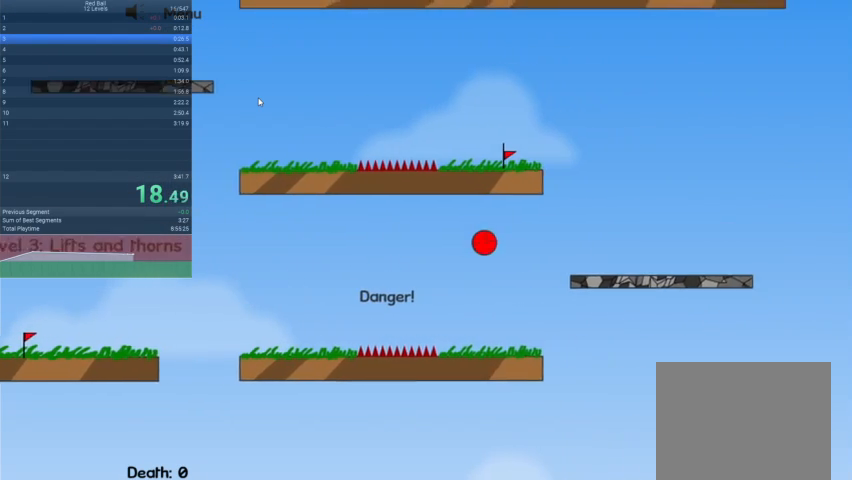
{"keys": ["right"], "events": []}
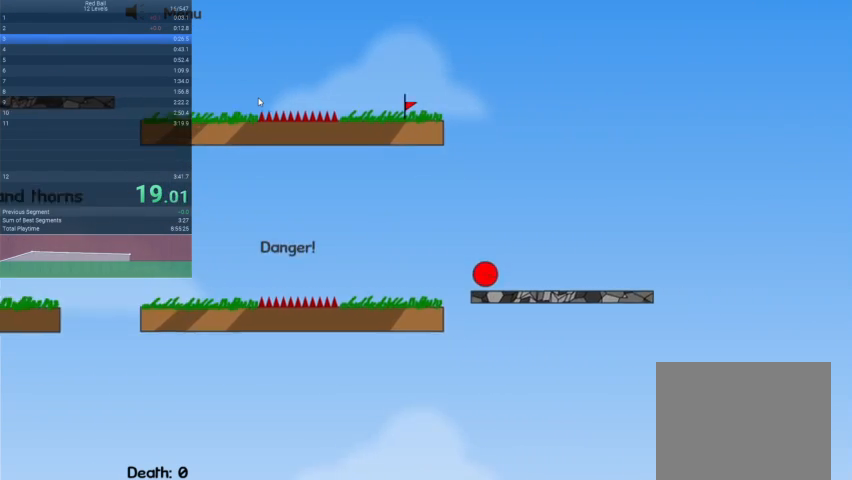
{"keys": ["left"], "events": [[167, "right", "up"], [333, "left", "down"]]}
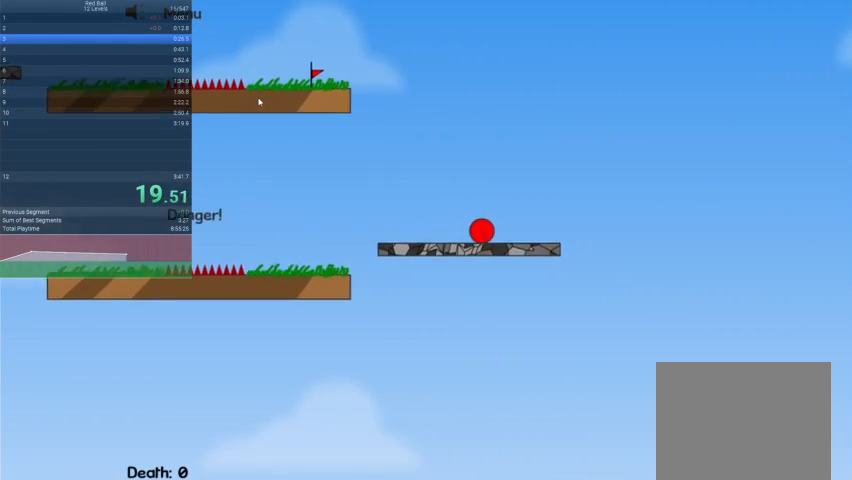
{"keys": ["left"], "events": []}
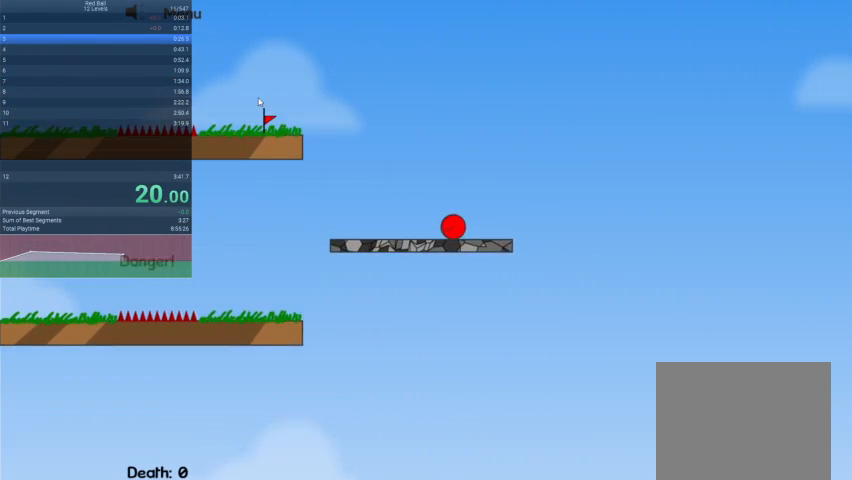
{"keys": ["left", "up"], "events": [[500, "up", "down"]]}
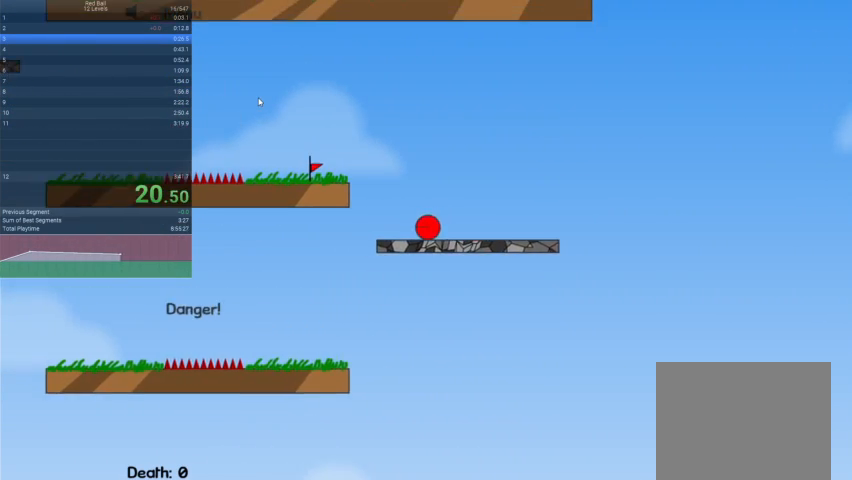
{"keys": ["left"], "events": [[500, "up", "up"]]}
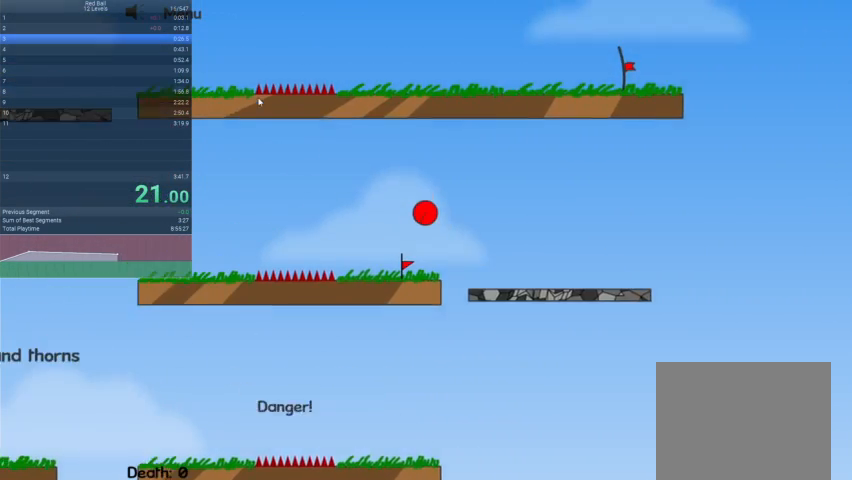
{"keys": ["left"], "events": []}
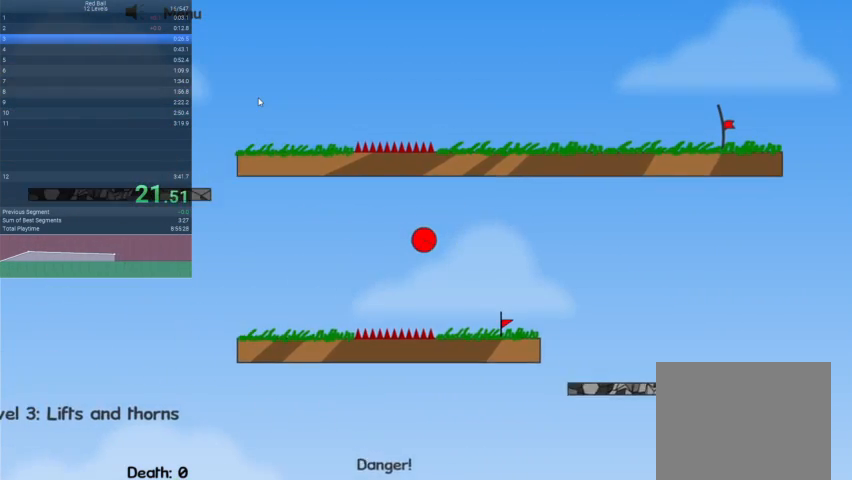
{"keys": ["left", "up"], "events": [[100, "up", "down"]]}